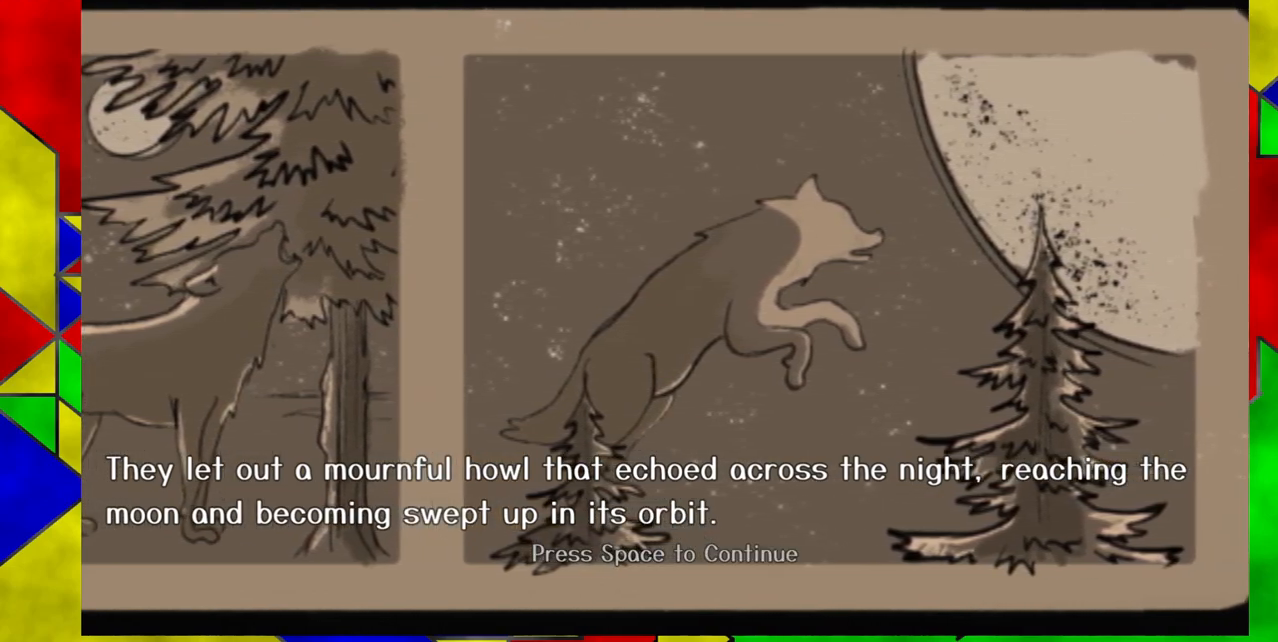
Gameplay with a controller (Nintendo layout); each line is a JSON object with the inputs held at the frame after it. "events" lists button and stick changes between this image and that frame as [ms after this image, input, new state], when the widget could be followed in between. Not read: L1 L2 L3 R1 R2 R3 left_stick right_stick.
{"buttons": ["Y"], "events": [[417, "Y", "down"]]}
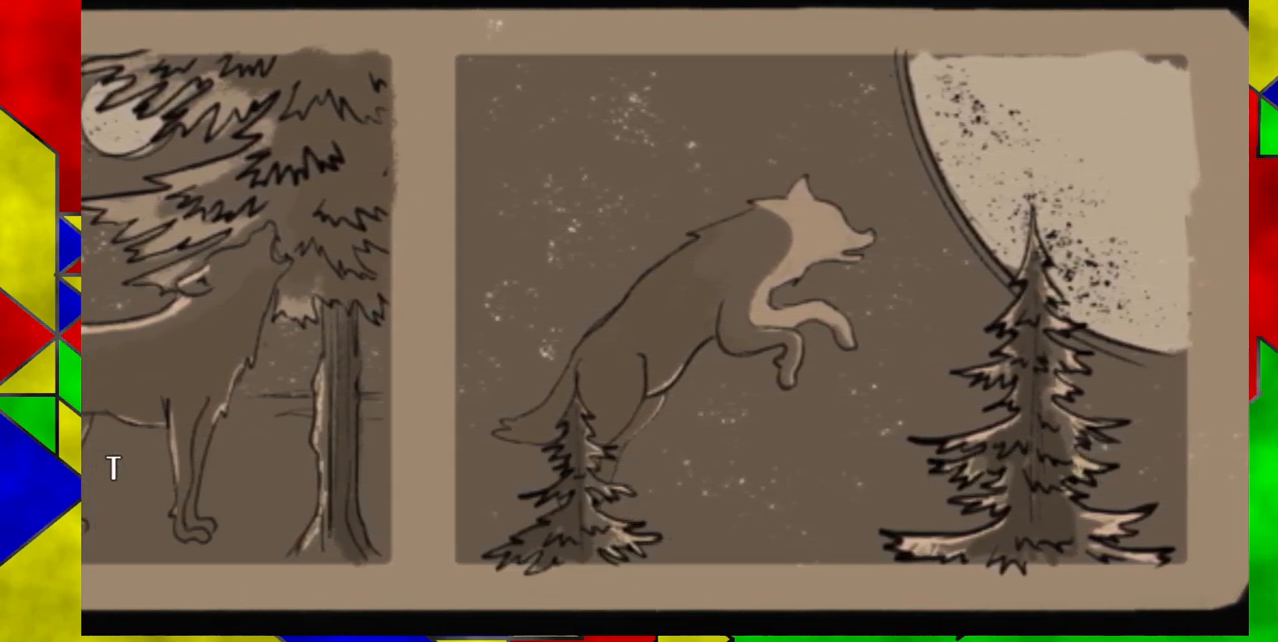
{"buttons": [], "events": [[33, "Y", "up"]]}
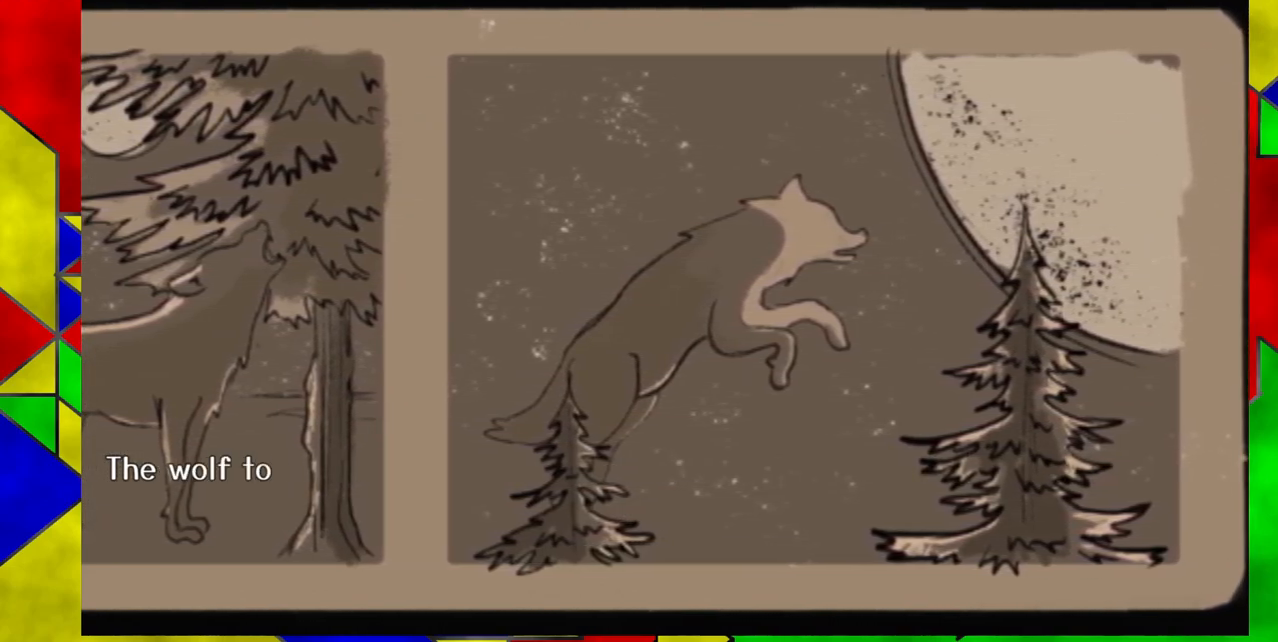
{"buttons": [], "events": []}
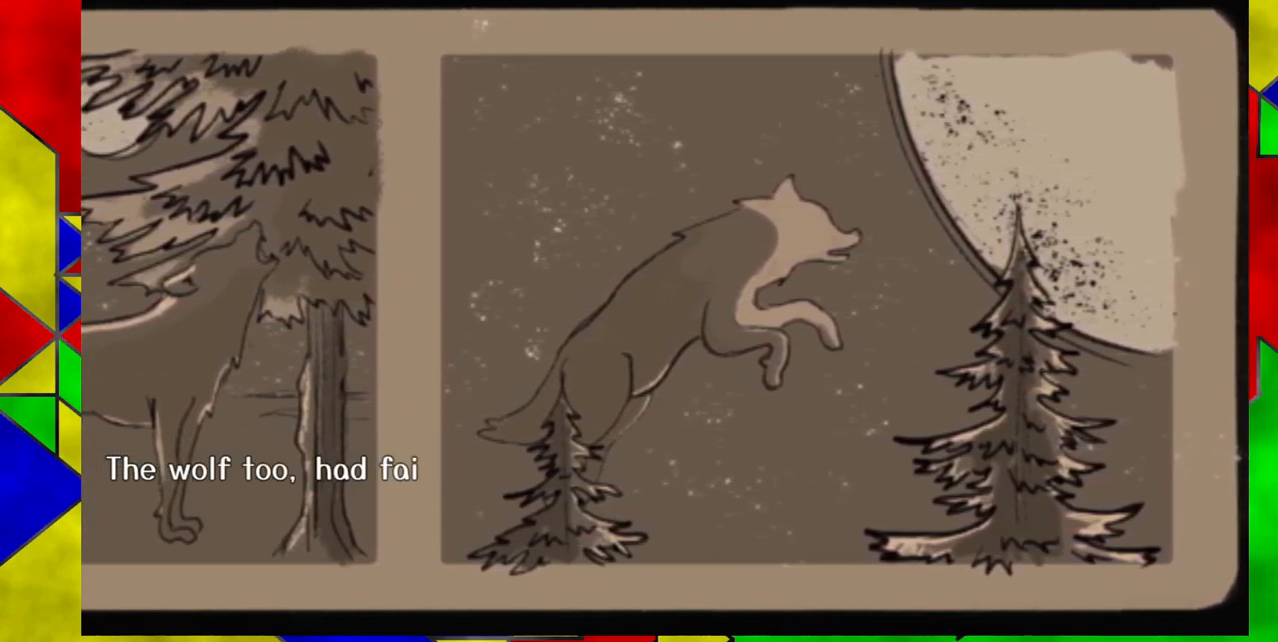
{"buttons": [], "events": []}
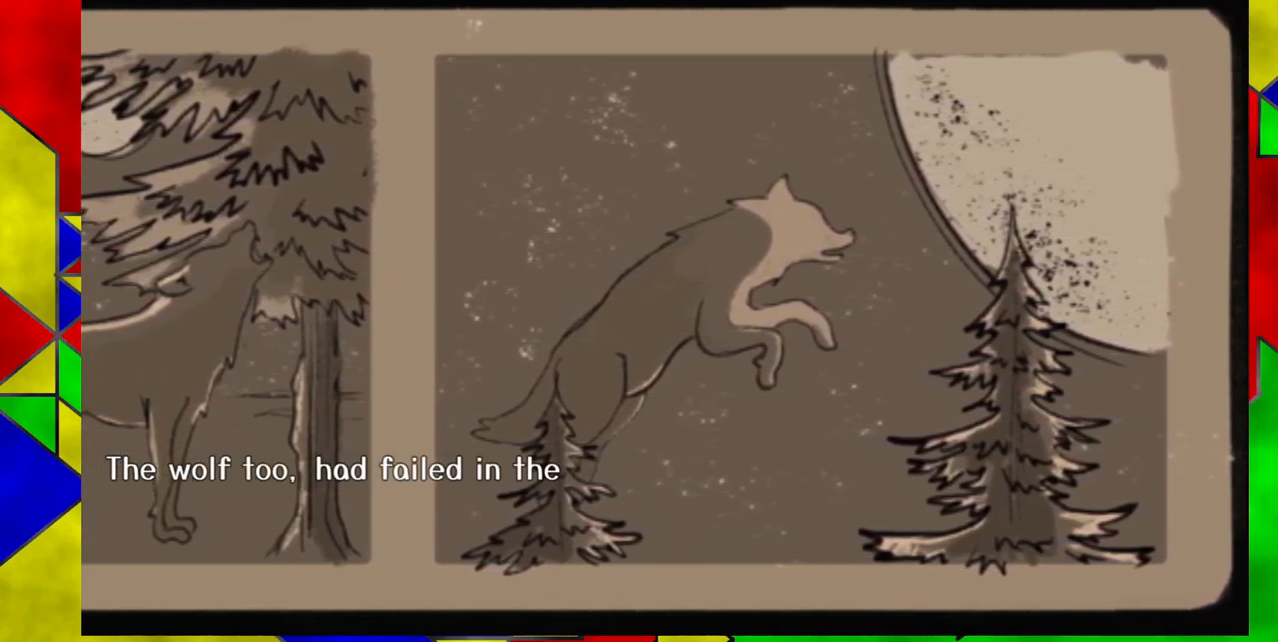
{"buttons": [], "events": []}
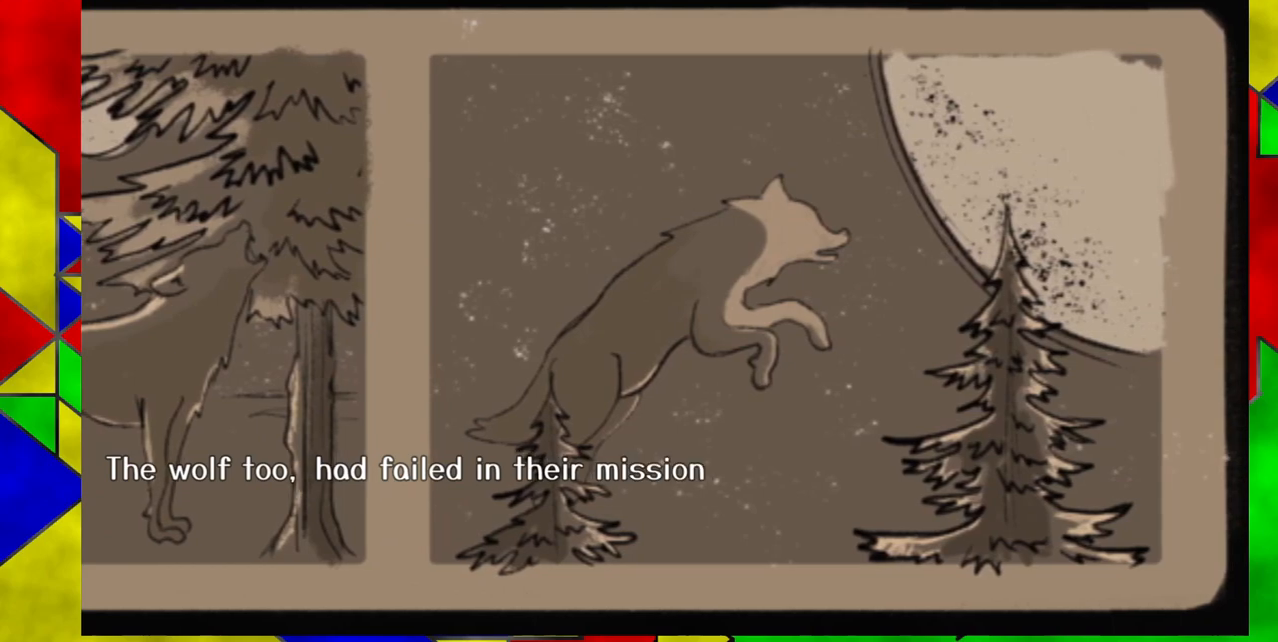
{"buttons": [], "events": []}
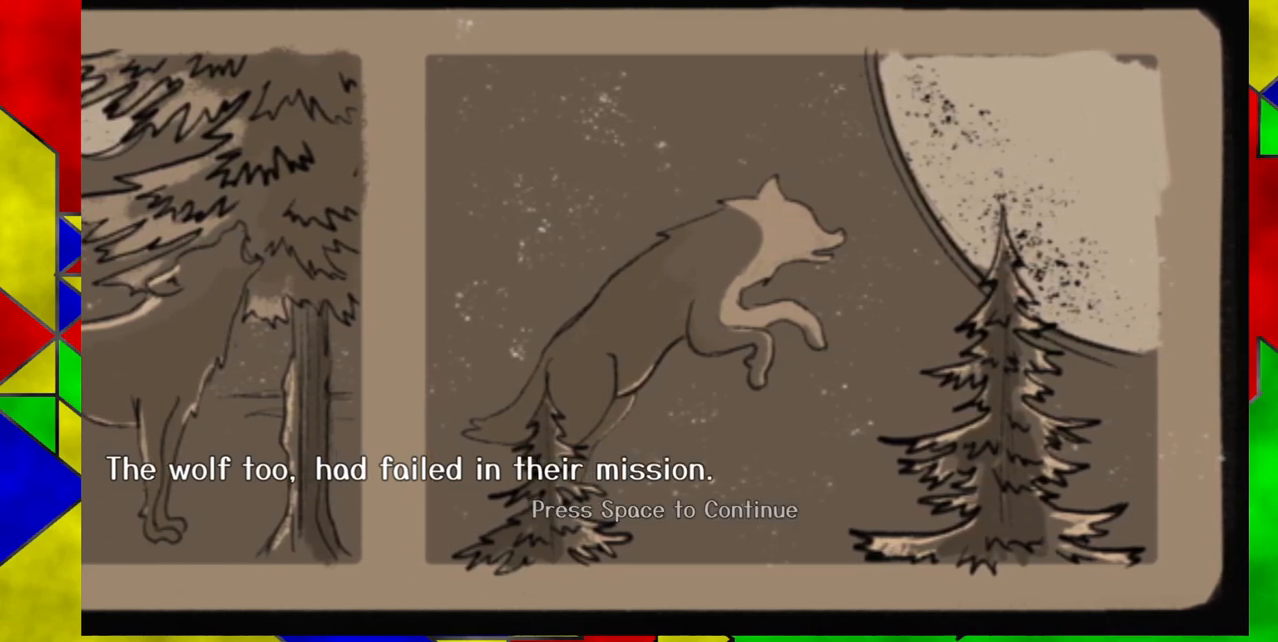
{"buttons": [], "events": []}
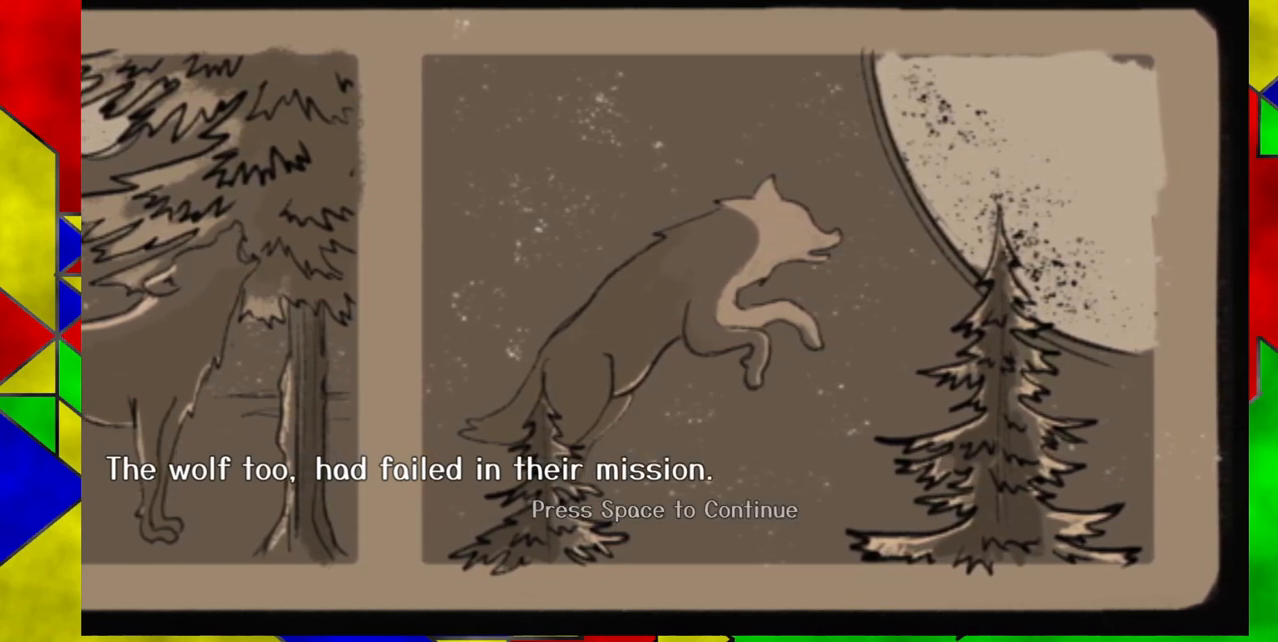
{"buttons": [], "events": []}
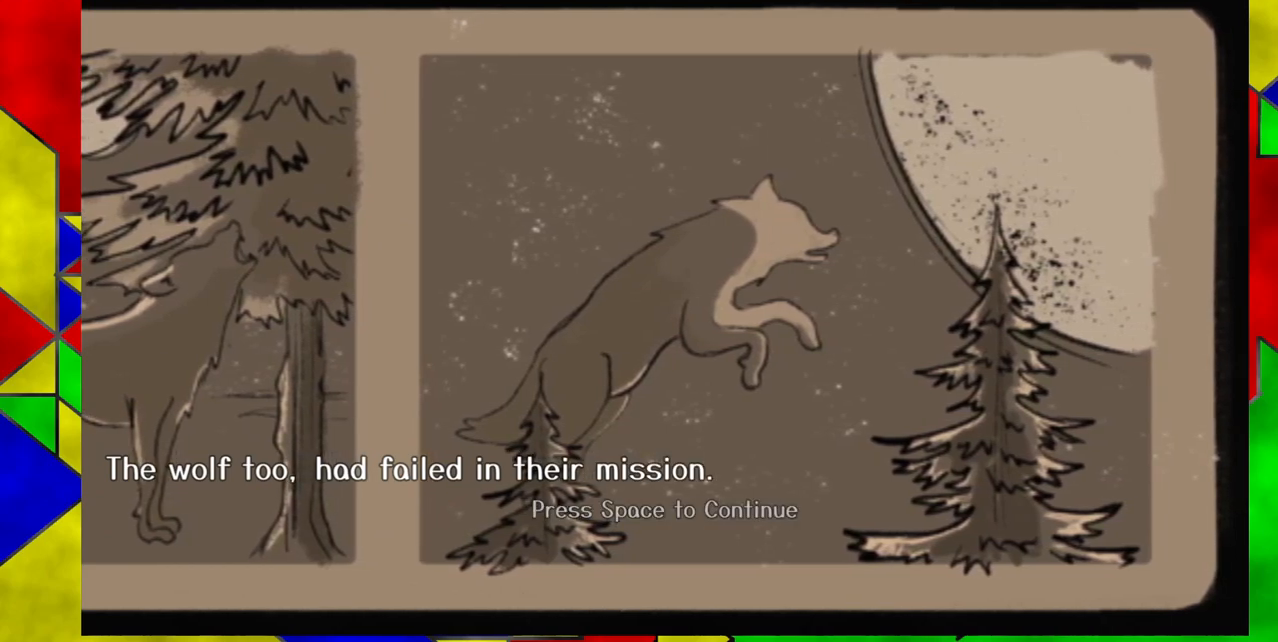
{"buttons": ["Y"], "events": [[417, "Y", "down"]]}
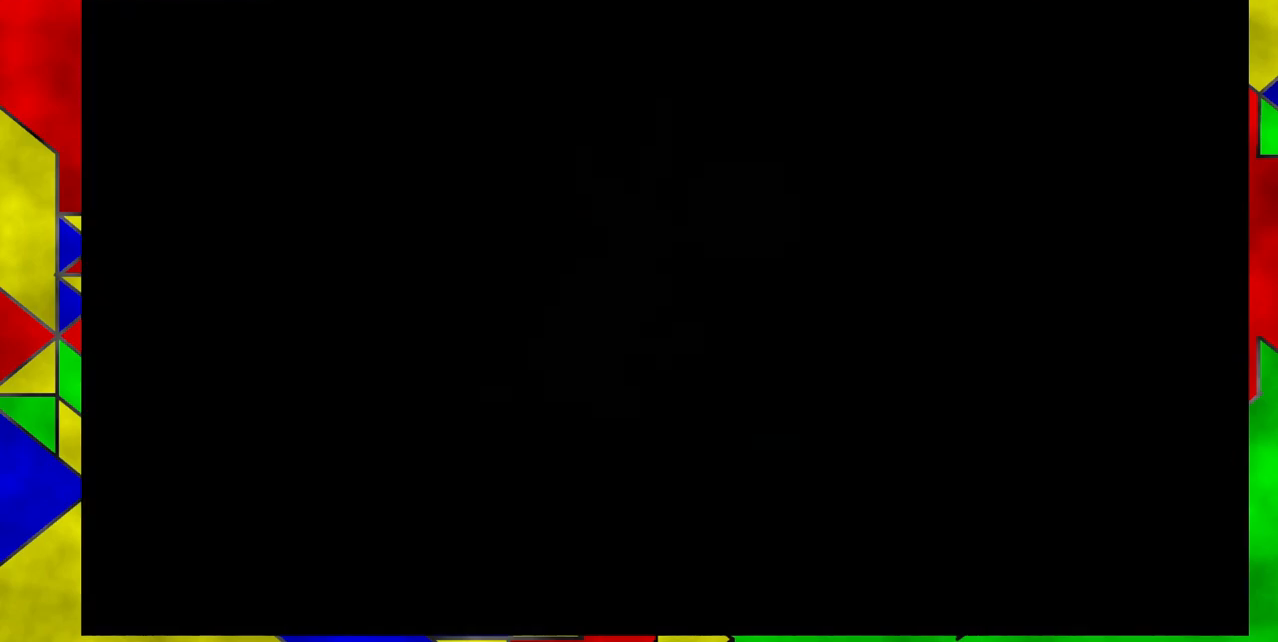
{"buttons": [], "events": [[33, "Y", "up"]]}